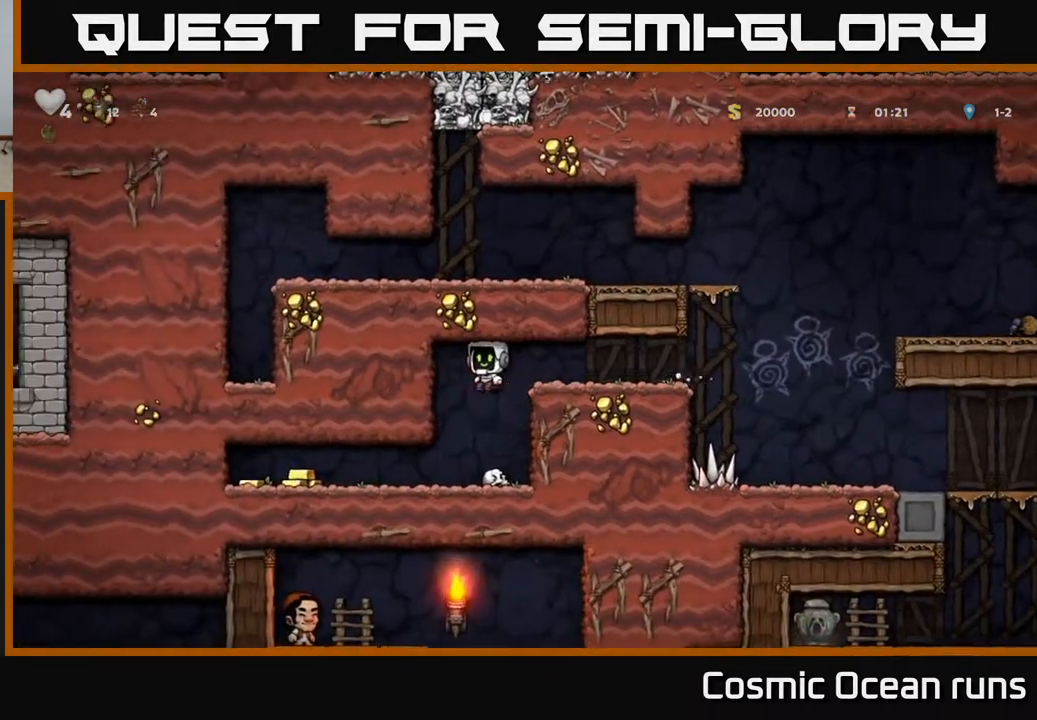
Gameplay with a controller (Xbox layout); each line is a JSON object with the inputs held at the frame after it. "events" lists button and stick changes between this image and that frame as [ms after this image, input, new state], when the widget could be followed in between. Not read: L1.
{"buttons": ["DPAD_LEFT"], "left_stick": "center", "right_stick": "center", "events": [[183, "DPAD_LEFT", "down"]]}
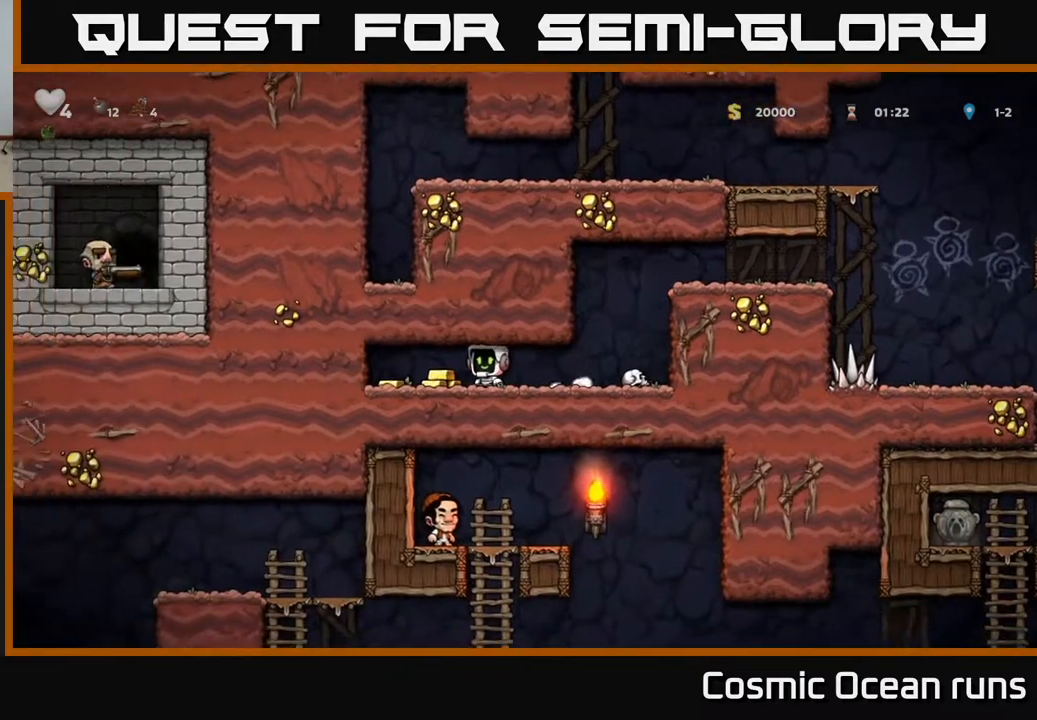
{"buttons": ["DPAD_RIGHT"], "left_stick": "center", "right_stick": "center", "events": [[150, "DPAD_LEFT", "up"], [183, "DPAD_RIGHT", "down"]]}
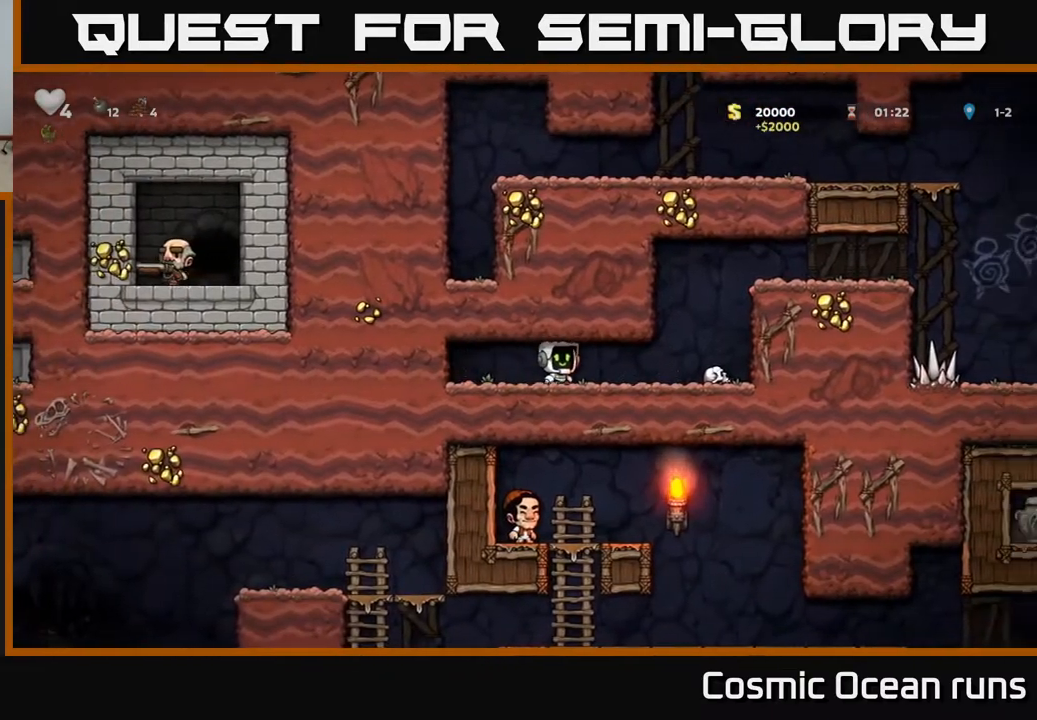
{"buttons": ["DPAD_RIGHT"], "left_stick": "center", "right_stick": "center", "events": [[200, "A", "down"], [367, "A", "up"]]}
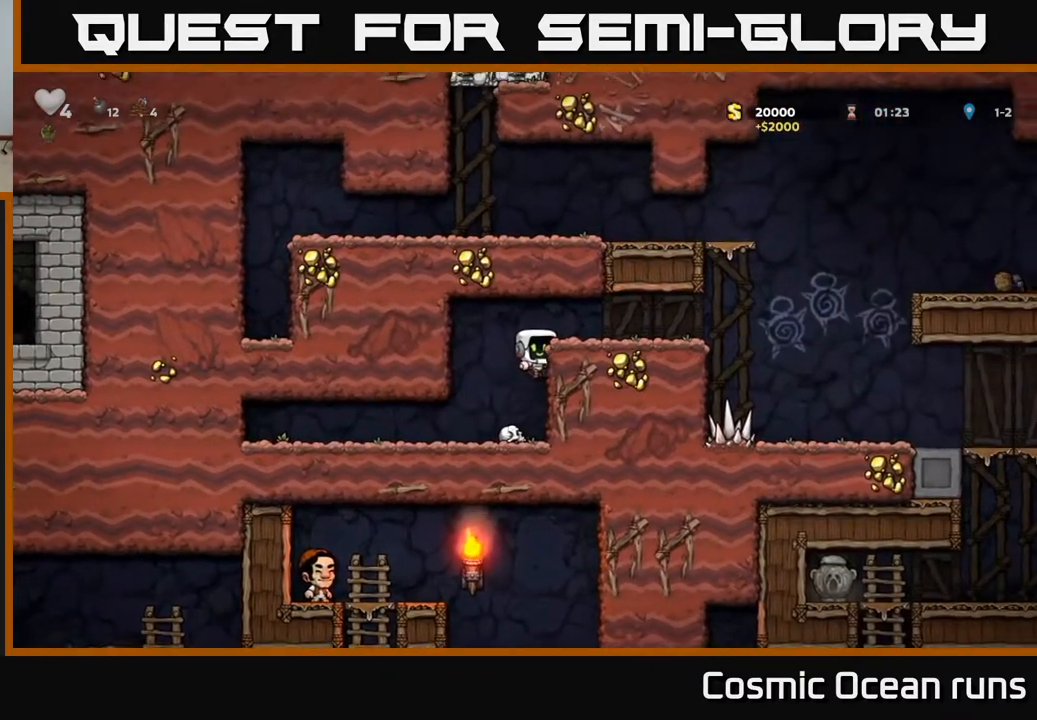
{"buttons": ["DPAD_RIGHT"], "left_stick": "center", "right_stick": "center", "events": [[33, "A", "down"], [117, "A", "up"]]}
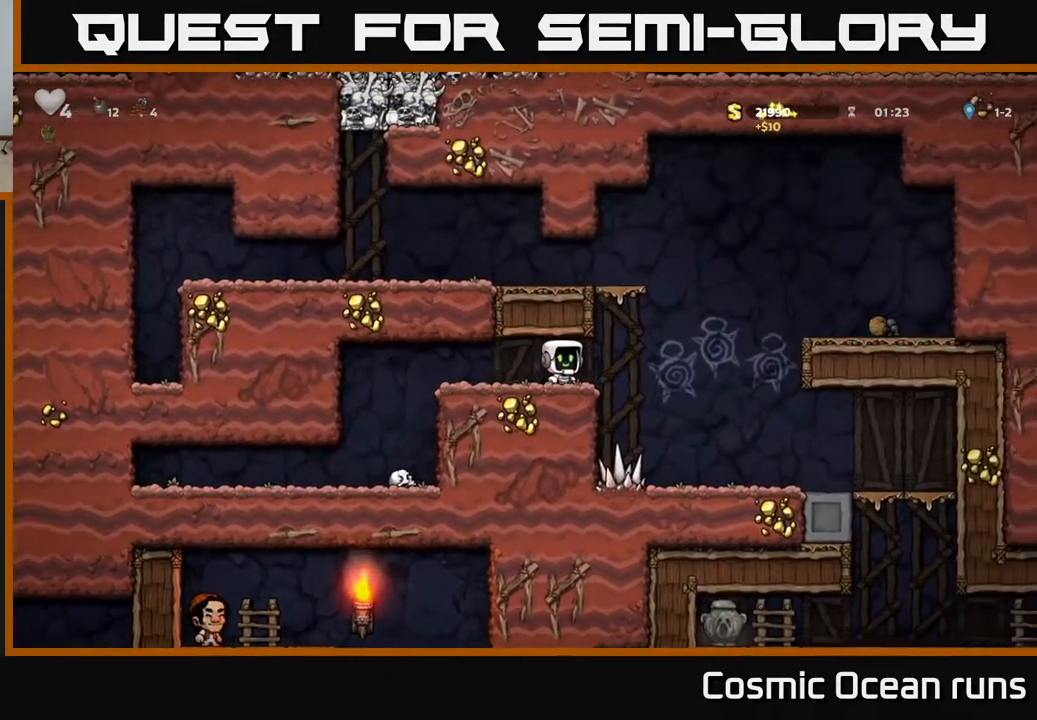
{"buttons": ["DPAD_RIGHT"], "left_stick": "center", "right_stick": "center", "events": []}
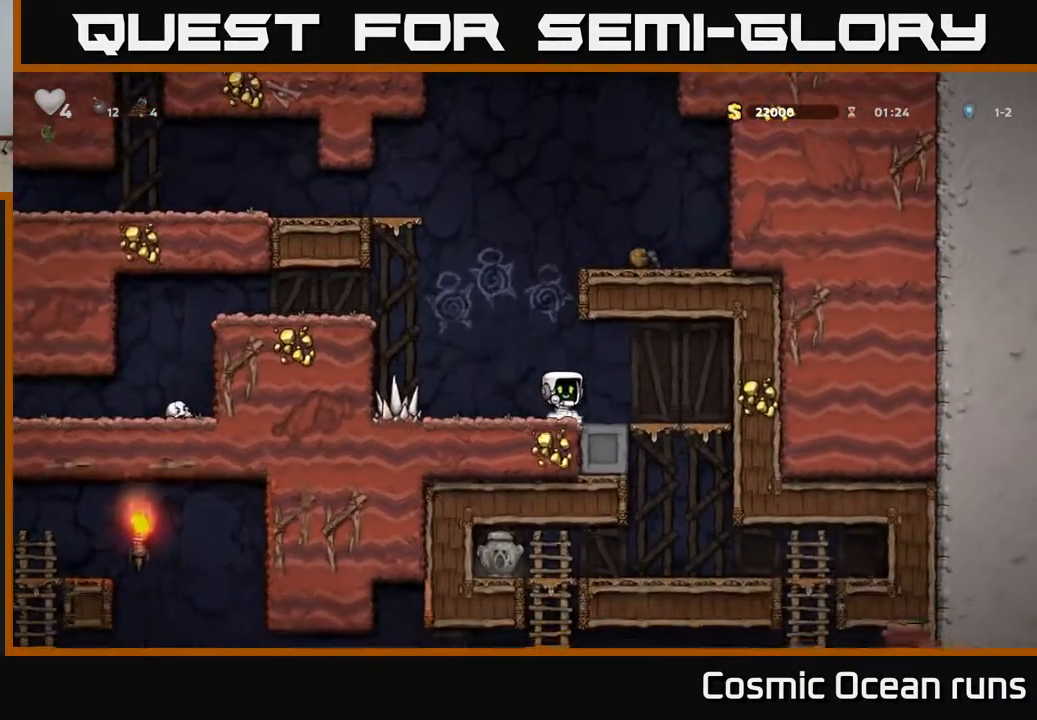
{"buttons": [], "left_stick": "center", "right_stick": "center", "events": [[183, "DPAD_DOWN", "down"], [217, "DPAD_RIGHT", "up"], [250, "A", "down"], [317, "A", "up"], [317, "DPAD_DOWN", "up"]]}
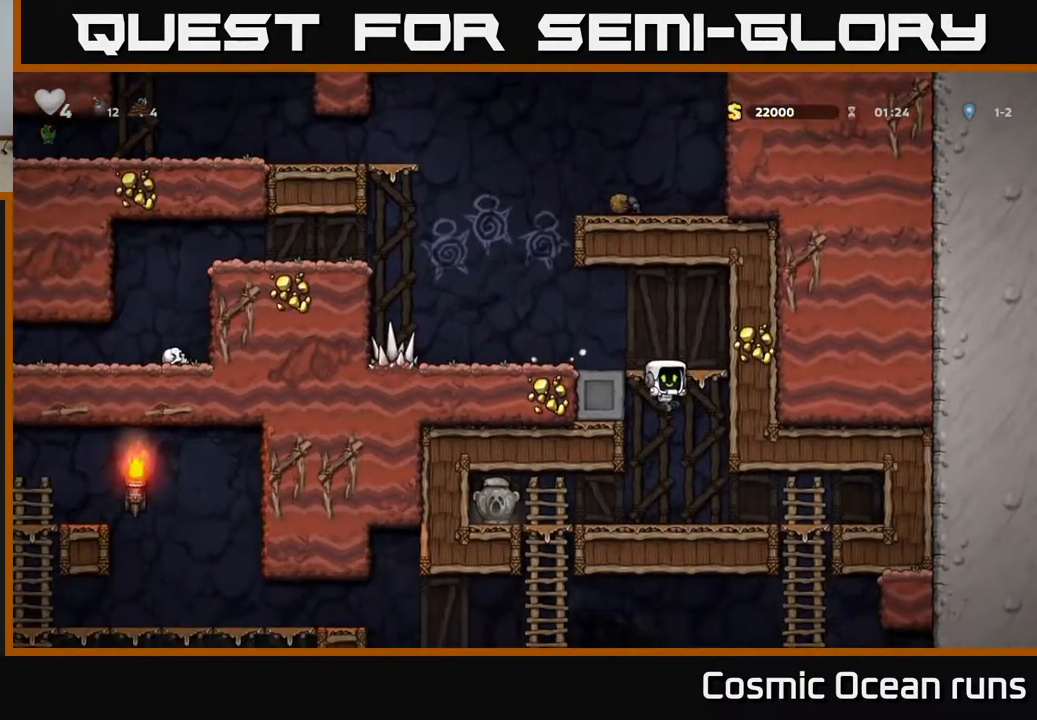
{"buttons": [], "left_stick": "center", "right_stick": "center", "events": [[17, "DPAD_LEFT", "down"], [500, "DPAD_LEFT", "up"]]}
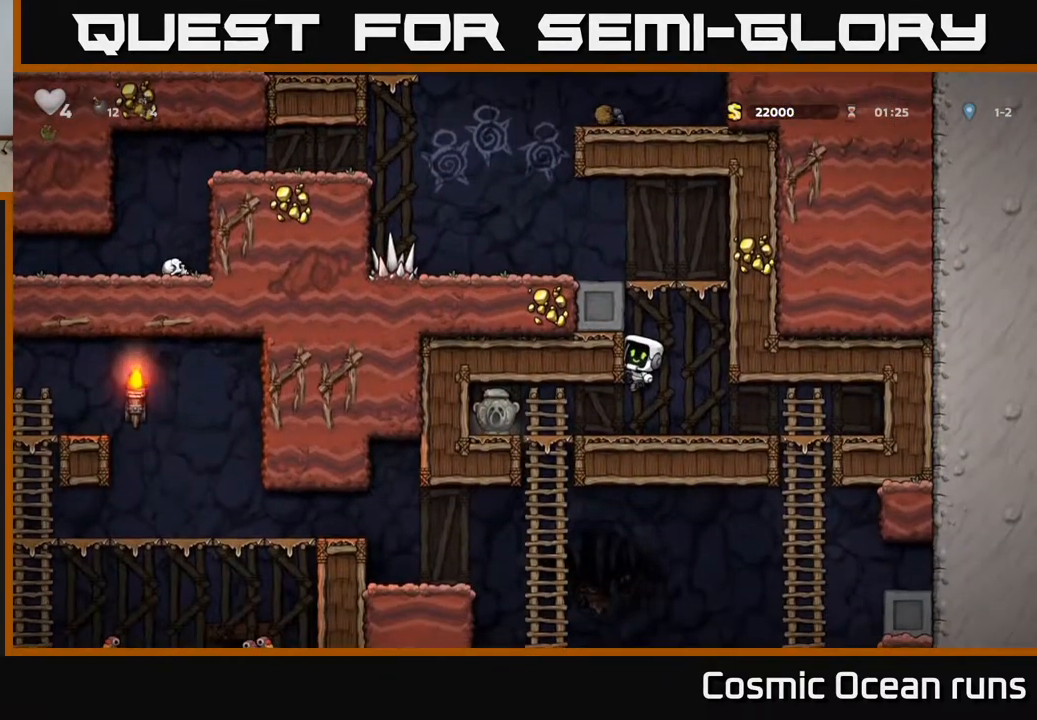
{"buttons": ["DPAD_LEFT"], "left_stick": "center", "right_stick": "center", "events": [[283, "DPAD_LEFT", "down"]]}
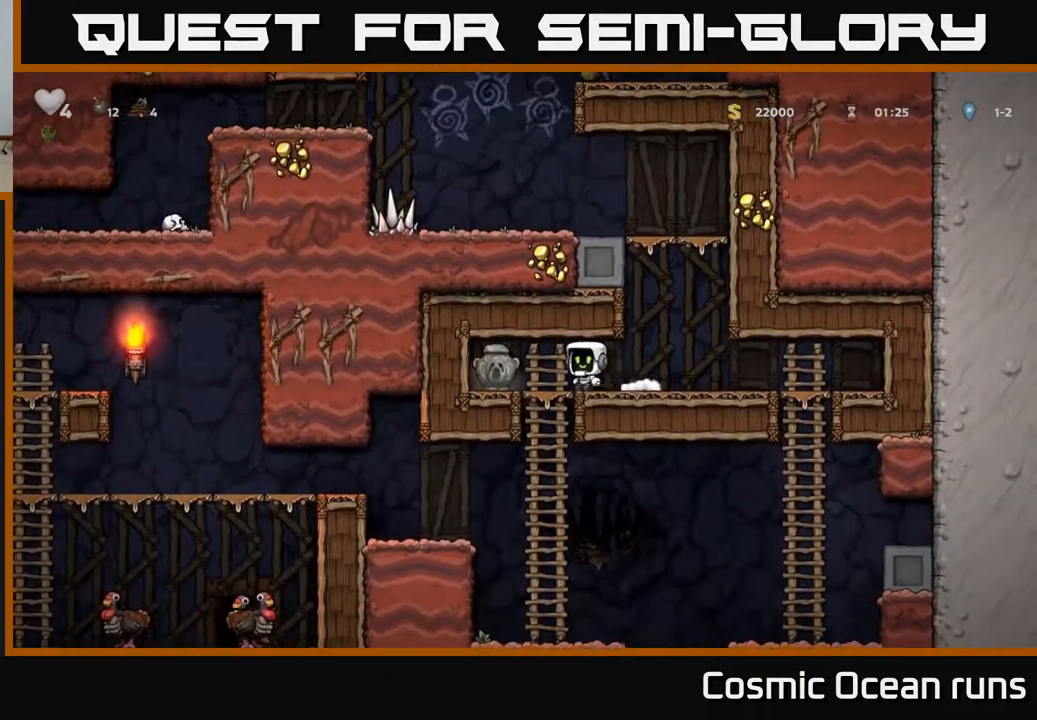
{"buttons": ["DPAD_RIGHT"], "left_stick": "center", "right_stick": "center", "events": [[200, "DPAD_DOWN", "down"], [233, "DPAD_LEFT", "up"], [267, "X", "down"], [333, "DPAD_DOWN", "up"], [333, "DPAD_RIGHT", "down"], [350, "X", "up"]]}
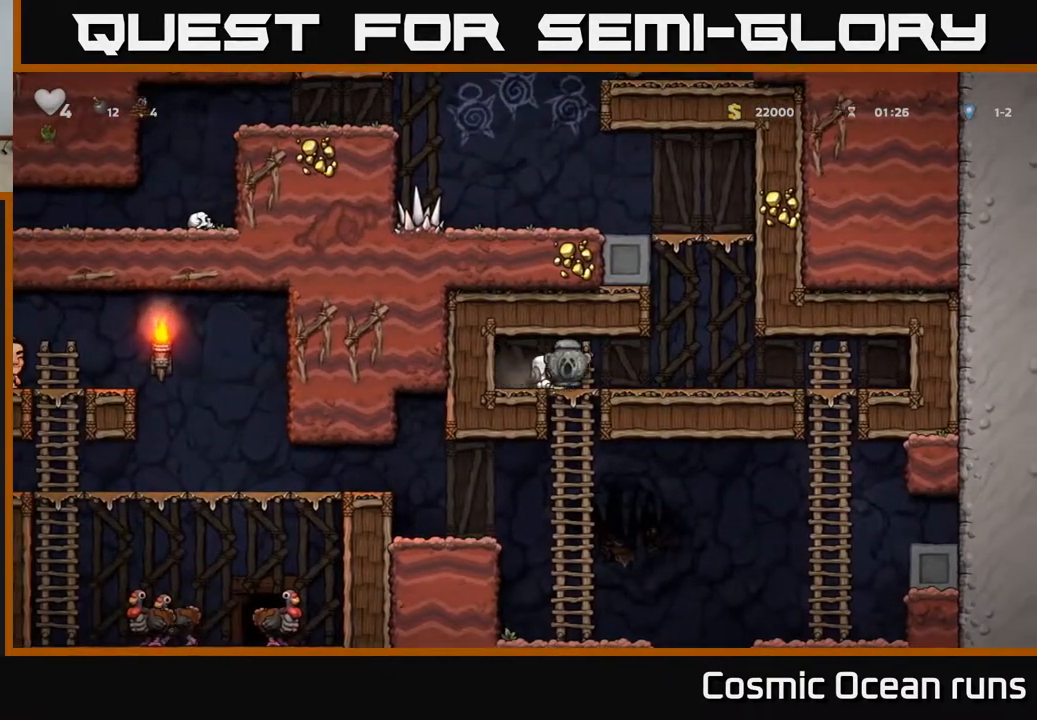
{"buttons": ["DPAD_UP"], "left_stick": "center", "right_stick": "center", "events": [[17, "DPAD_DOWN", "down"], [33, "DPAD_RIGHT", "up"], [100, "A", "down"], [217, "A", "up"], [233, "DPAD_DOWN", "up"], [433, "DPAD_UP", "down"]]}
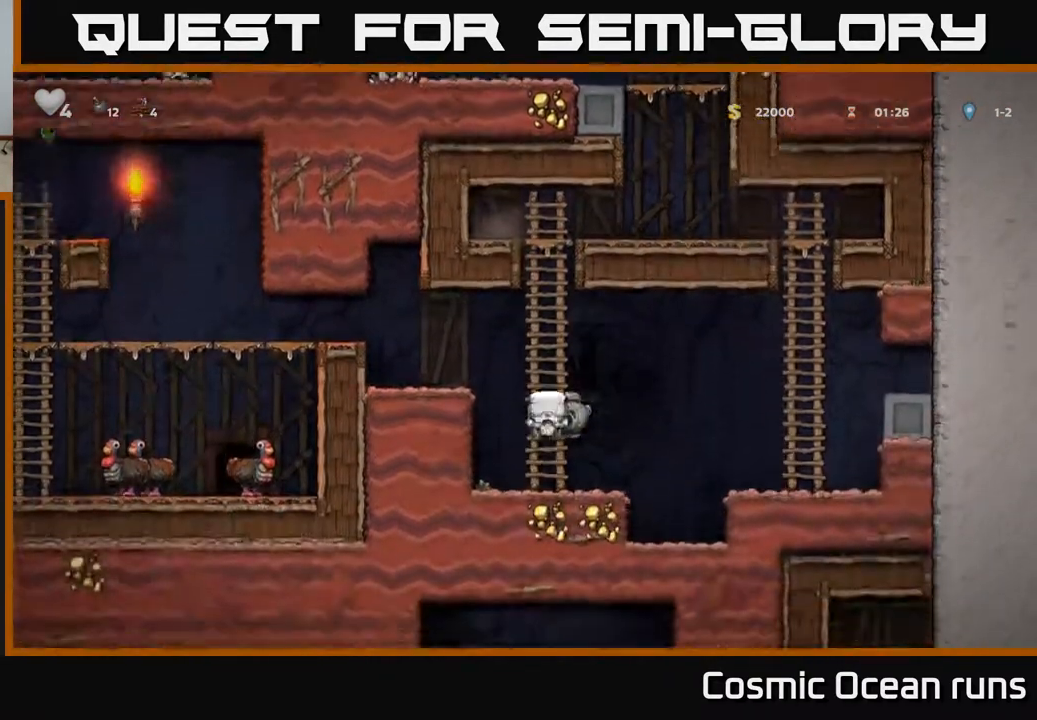
{"buttons": ["DPAD_LEFT"], "left_stick": "center", "right_stick": "center", "events": [[33, "DPAD_LEFT", "down"], [33, "DPAD_UP", "up"], [117, "A", "down"], [267, "A", "up"]]}
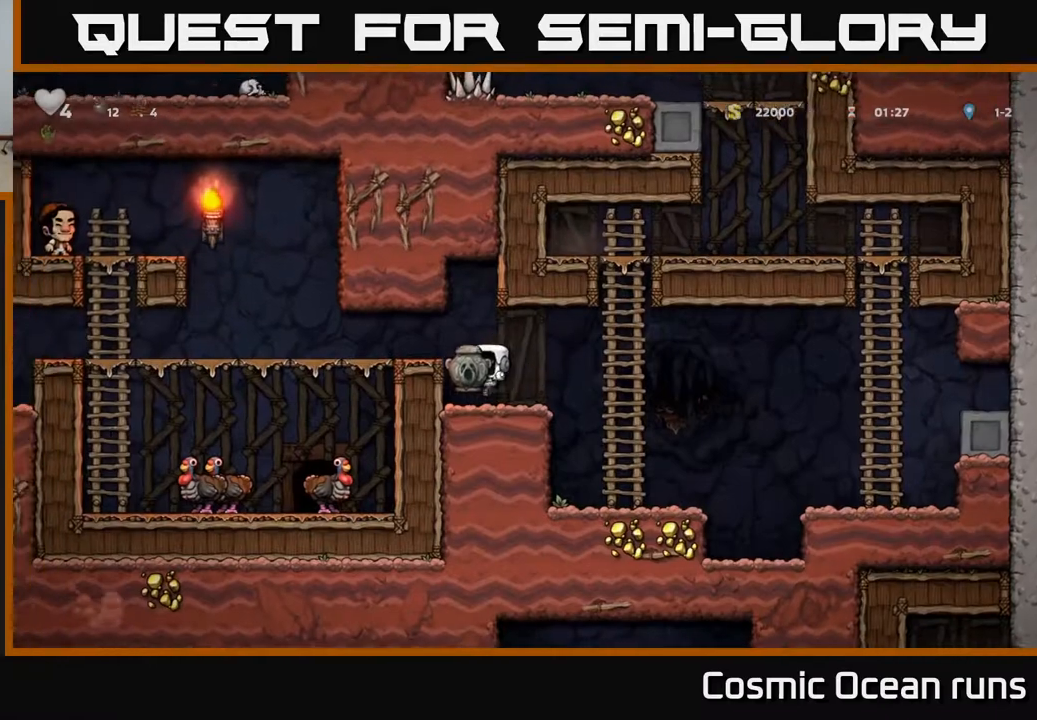
{"buttons": ["DPAD_LEFT"], "left_stick": "center", "right_stick": "center", "events": [[33, "A", "down"], [183, "A", "up"]]}
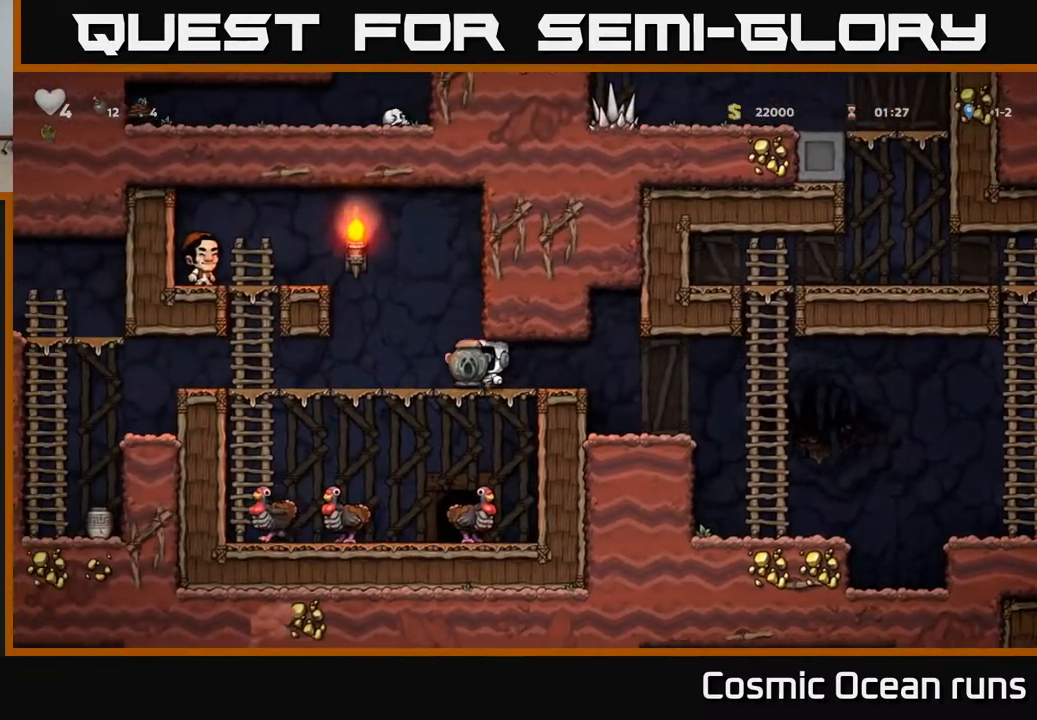
{"buttons": ["DPAD_LEFT"], "left_stick": "center", "right_stick": "center", "events": []}
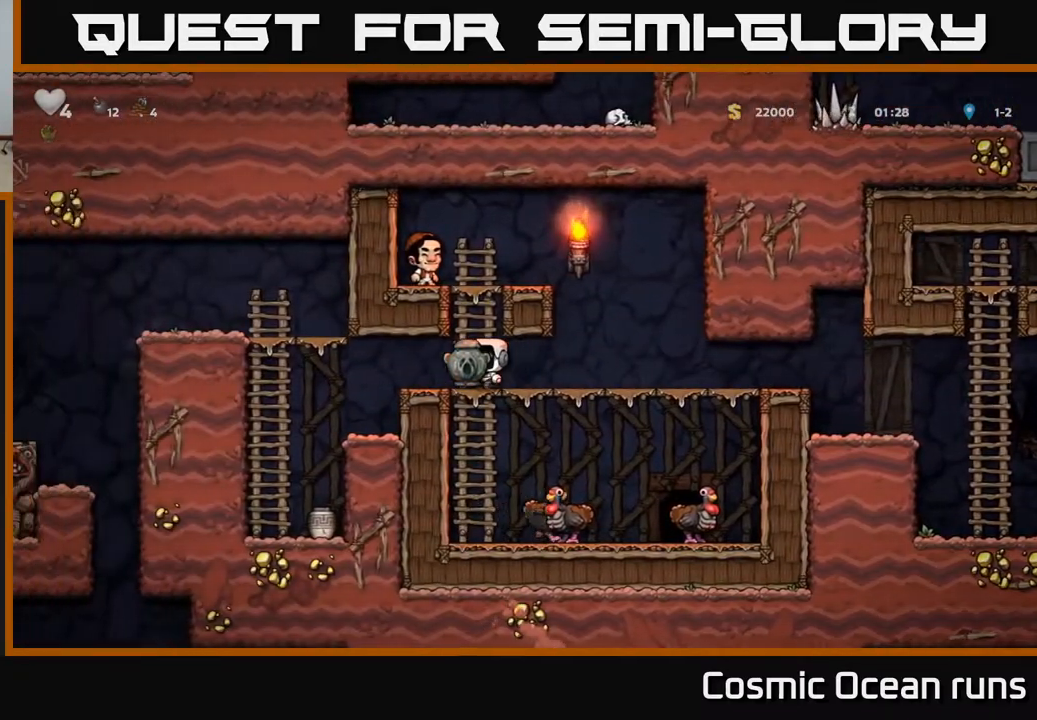
{"buttons": [], "left_stick": "center", "right_stick": "center", "events": [[433, "DPAD_LEFT", "up"]]}
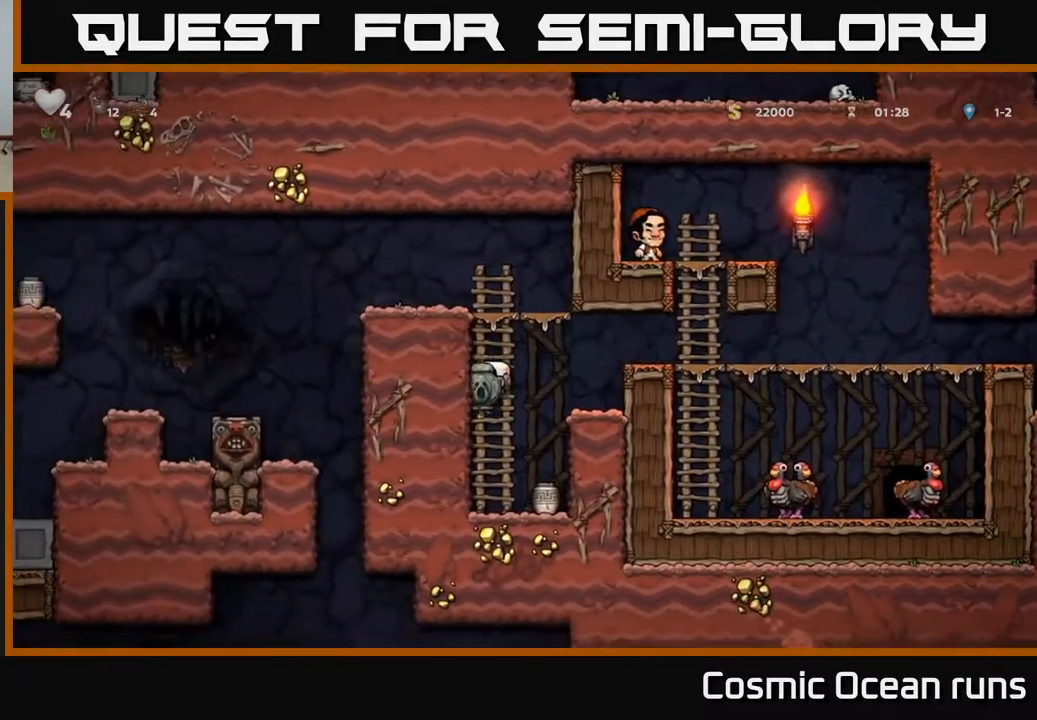
{"buttons": ["DPAD_RIGHT"], "left_stick": "center", "right_stick": "center", "events": [[267, "DPAD_DOWN", "down"], [350, "X", "down"], [433, "DPAD_DOWN", "up"], [450, "DPAD_RIGHT", "down"], [467, "X", "up"]]}
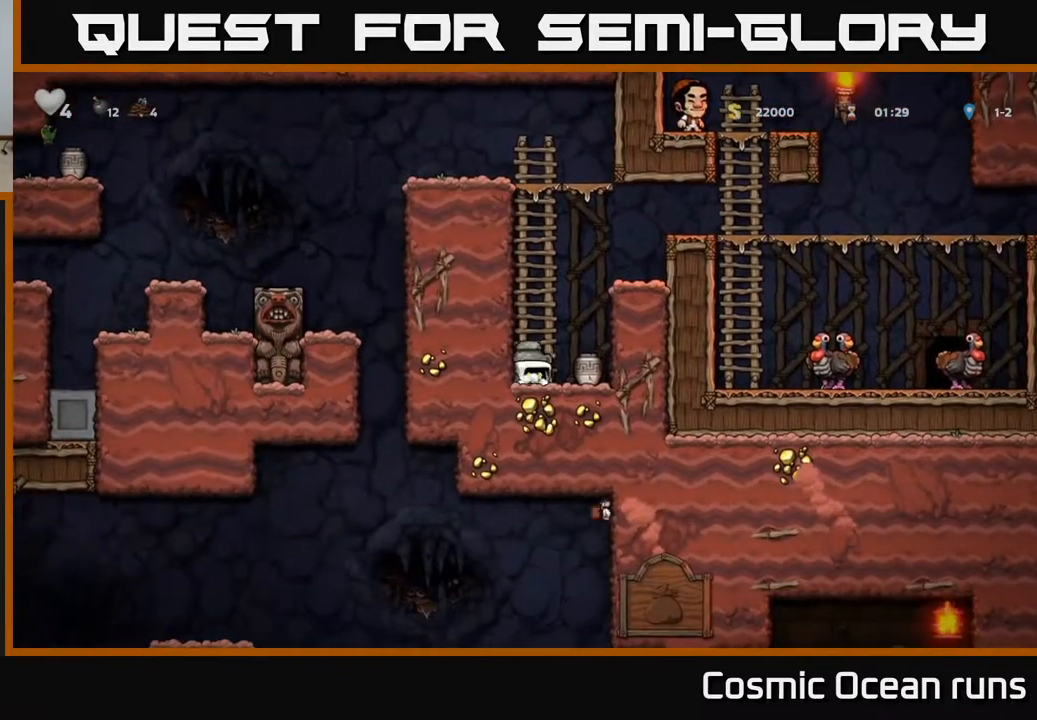
{"buttons": ["A", "DPAD_UP", "DPAD_LEFT"], "left_stick": "center", "right_stick": "center", "events": [[117, "DPAD_DOWN", "down"], [133, "DPAD_RIGHT", "up"], [200, "X", "down"], [267, "DPAD_DOWN", "up"], [267, "X", "up"], [333, "A", "down"], [383, "DPAD_LEFT", "down"], [500, "DPAD_UP", "down"]]}
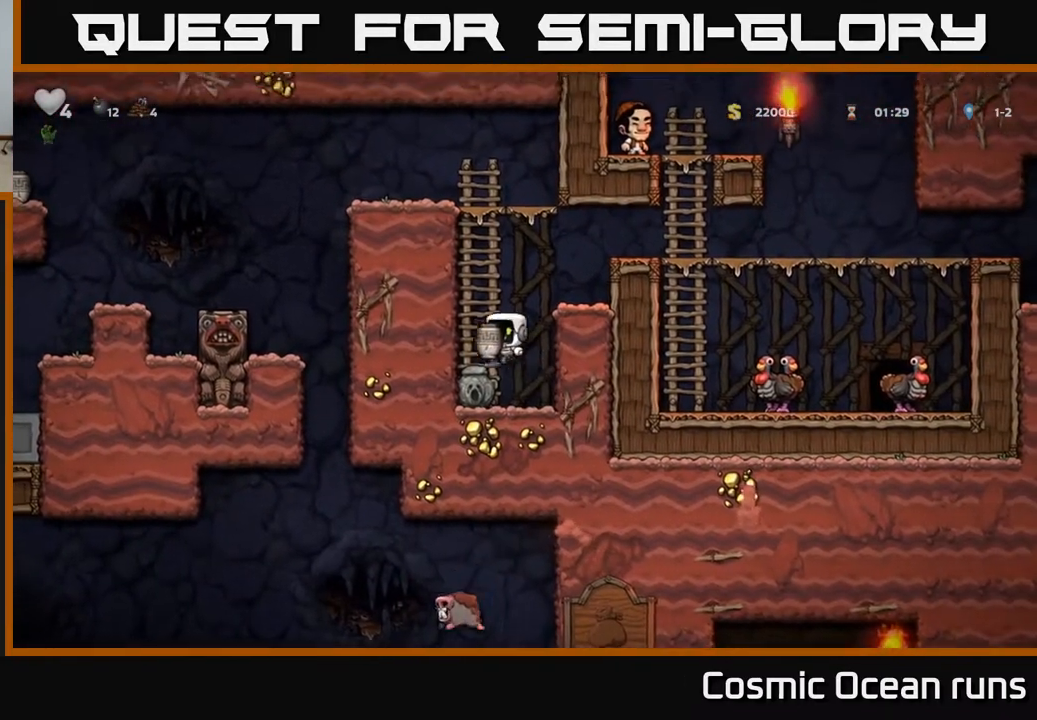
{"buttons": ["A"], "left_stick": "center", "right_stick": "center", "events": [[33, "A", "up"], [33, "DPAD_LEFT", "up"], [433, "A", "down"], [500, "DPAD_UP", "up"]]}
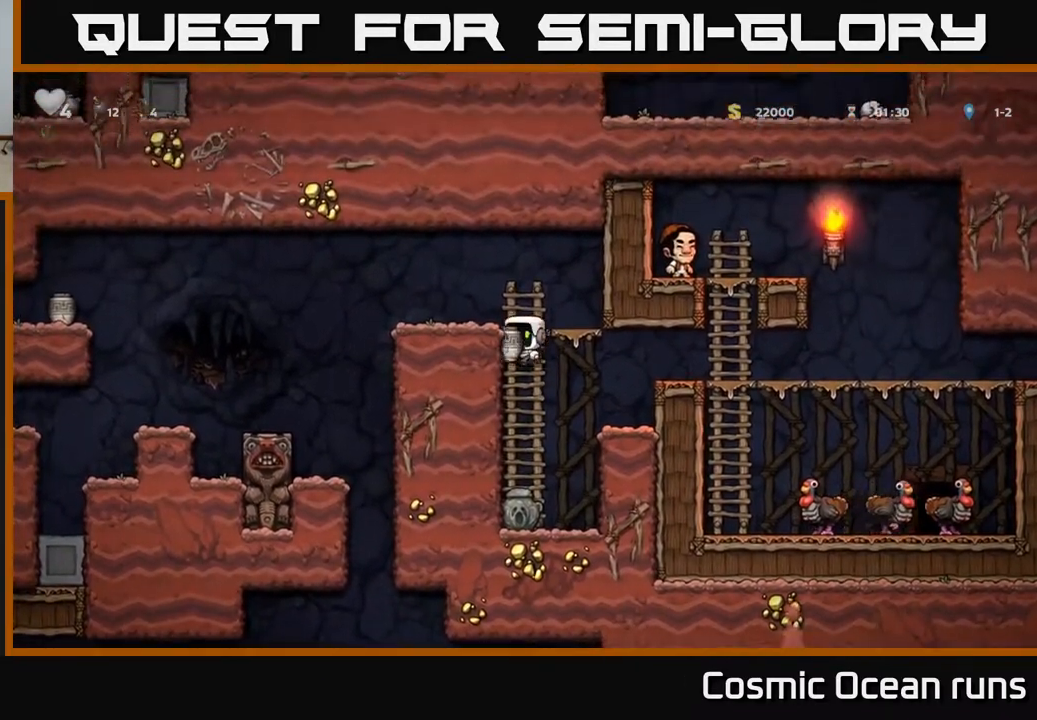
{"buttons": ["DPAD_RIGHT"], "left_stick": "center", "right_stick": "center", "events": [[67, "DPAD_LEFT", "down"], [83, "A", "up"], [150, "DPAD_LEFT", "up"], [200, "X", "down"], [283, "X", "up"], [417, "DPAD_RIGHT", "down"]]}
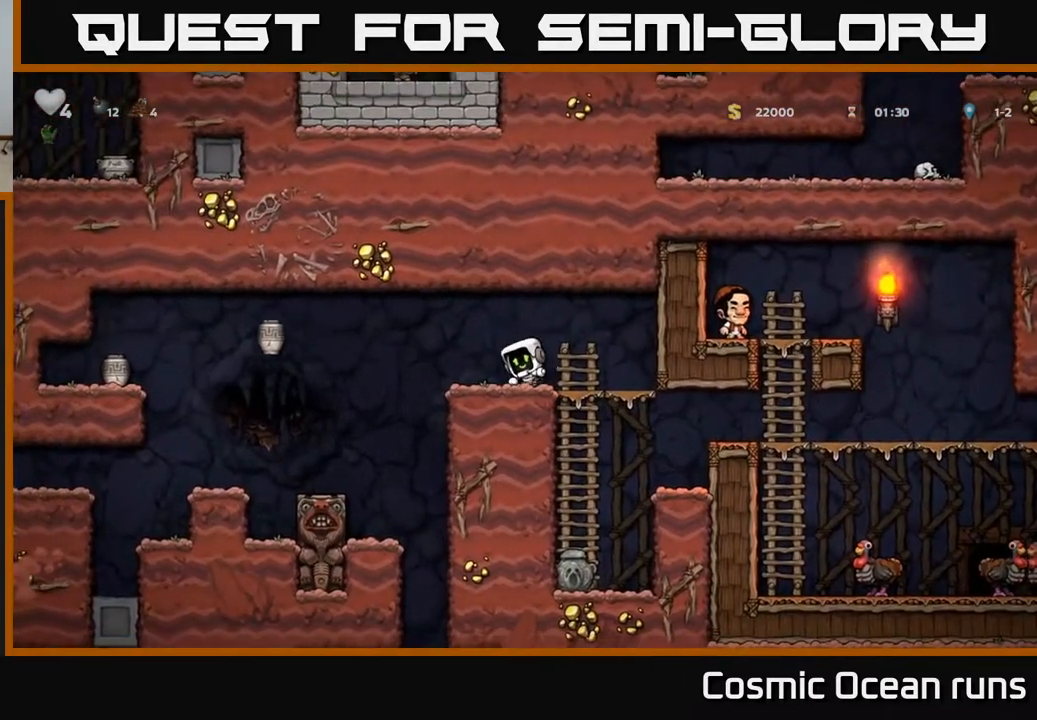
{"buttons": [], "left_stick": "center", "right_stick": "center", "events": [[17, "DPAD_RIGHT", "up"], [67, "DPAD_DOWN", "down"], [217, "A", "down"], [333, "A", "up"], [433, "DPAD_DOWN", "up"]]}
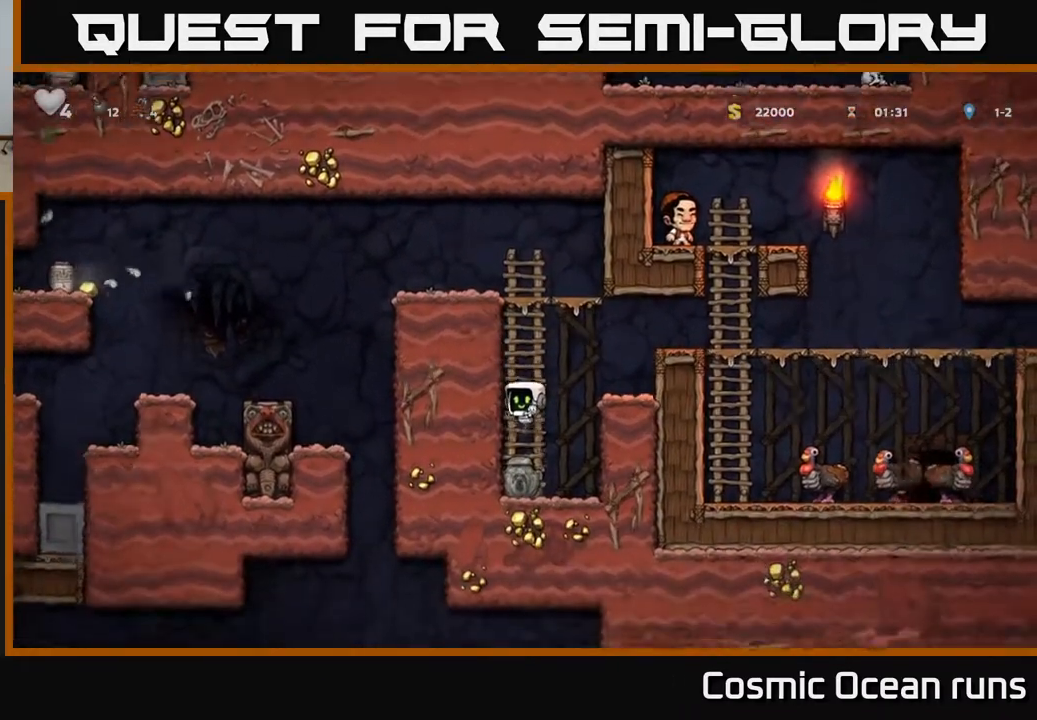
{"buttons": ["A", "DPAD_LEFT"], "left_stick": "center", "right_stick": "center", "events": [[117, "DPAD_DOWN", "down"], [217, "X", "down"], [317, "DPAD_DOWN", "up"], [317, "X", "up"], [383, "A", "down"], [433, "DPAD_LEFT", "down"]]}
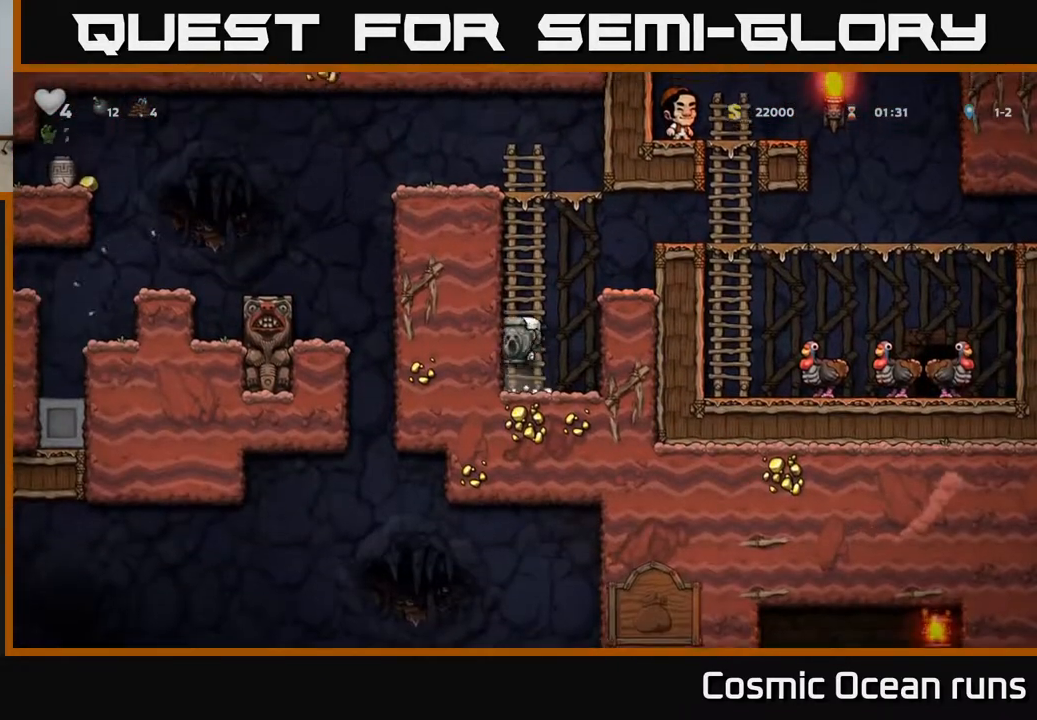
{"buttons": ["DPAD_LEFT"], "left_stick": "center", "right_stick": "center", "events": [[50, "A", "up"], [200, "A", "down"], [367, "A", "up"]]}
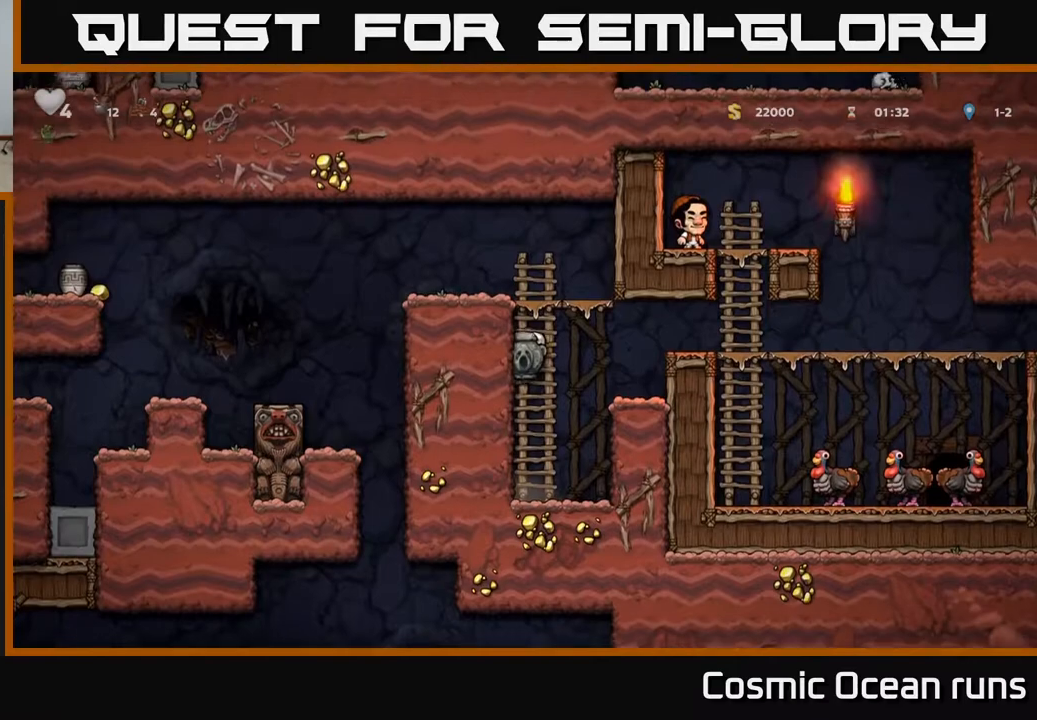
{"buttons": ["A", "DPAD_LEFT"], "left_stick": "center", "right_stick": "center", "events": [[33, "A", "down"], [183, "A", "up"], [400, "A", "down"]]}
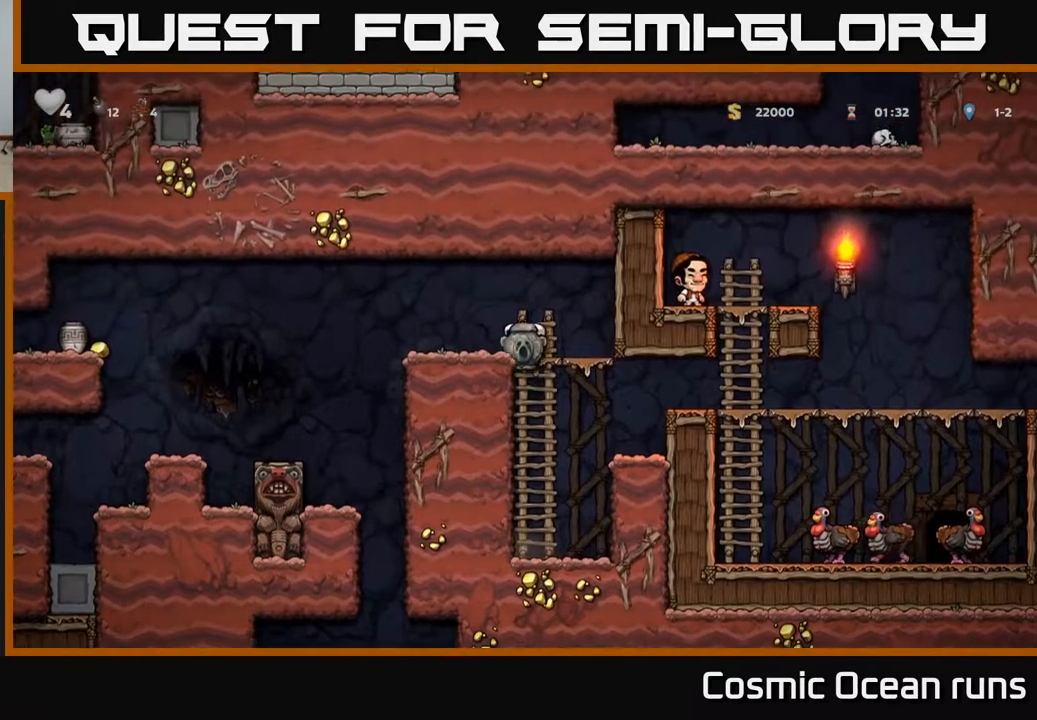
{"buttons": ["DPAD_LEFT"], "left_stick": "center", "right_stick": "center", "events": [[17, "A", "up"], [117, "DPAD_LEFT", "up"], [283, "DPAD_LEFT", "down"], [350, "A", "down"], [417, "A", "up"]]}
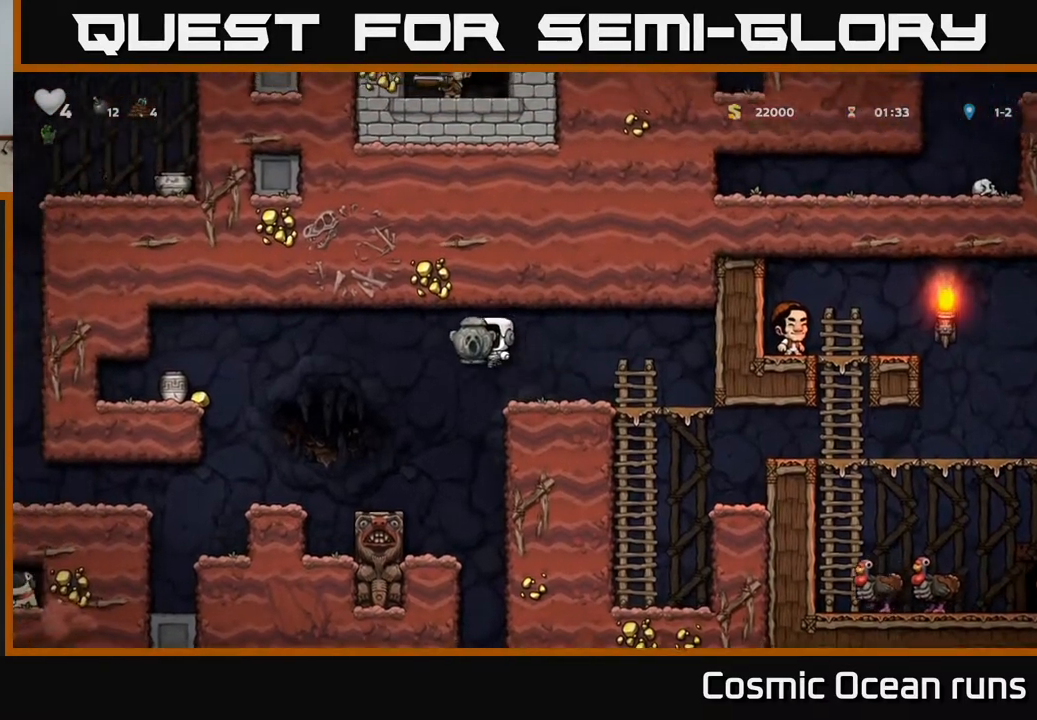
{"buttons": ["DPAD_LEFT"], "left_stick": "center", "right_stick": "center", "events": [[133, "DPAD_LEFT", "up"], [450, "DPAD_LEFT", "down"]]}
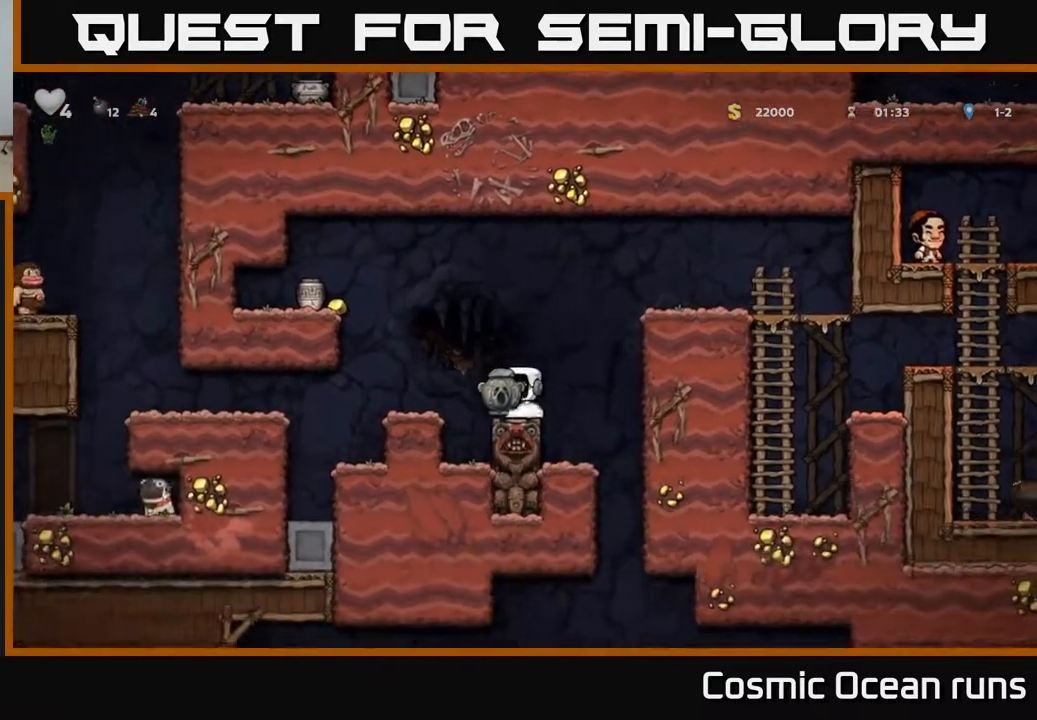
{"buttons": ["DPAD_LEFT"], "left_stick": "center", "right_stick": "center", "events": [[50, "A", "down"], [433, "A", "up"]]}
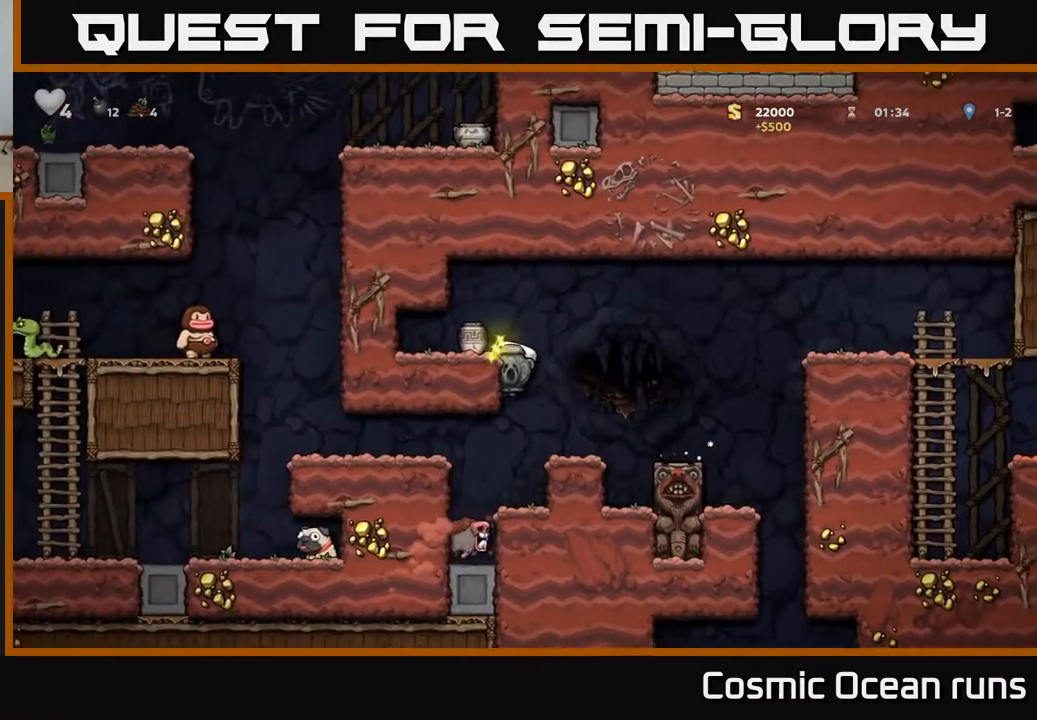
{"buttons": [], "left_stick": "center", "right_stick": "center", "events": [[317, "DPAD_LEFT", "up"], [333, "A", "down"], [350, "DPAD_RIGHT", "down"], [417, "A", "up"], [467, "DPAD_RIGHT", "up"]]}
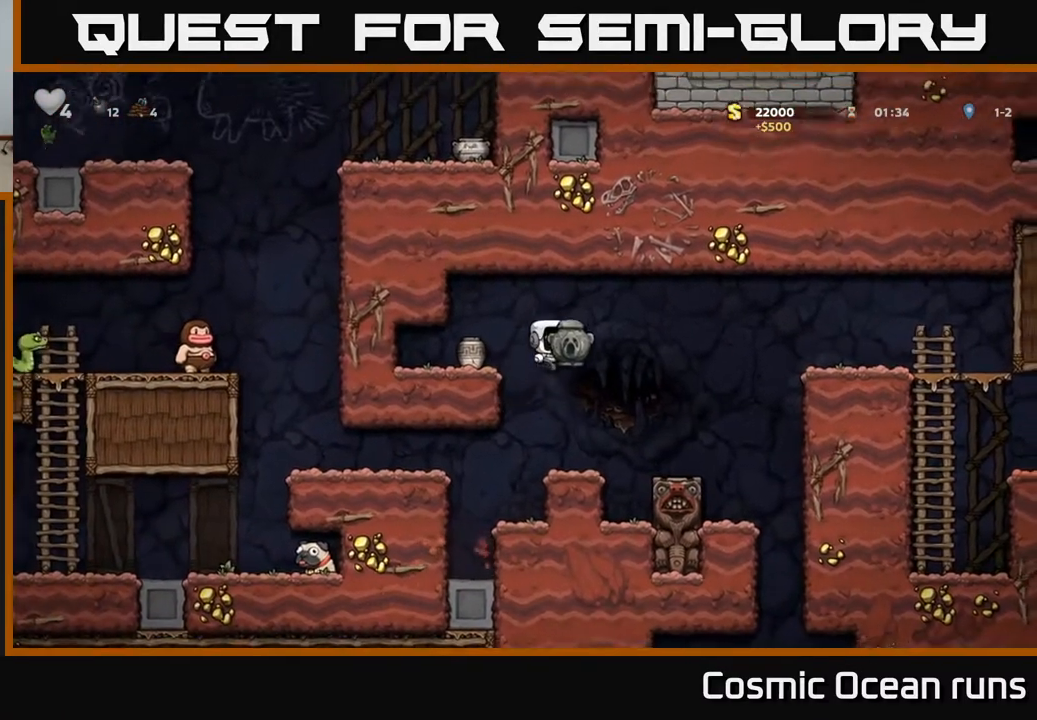
{"buttons": ["DPAD_LEFT"], "left_stick": "center", "right_stick": "center", "events": [[467, "DPAD_LEFT", "down"]]}
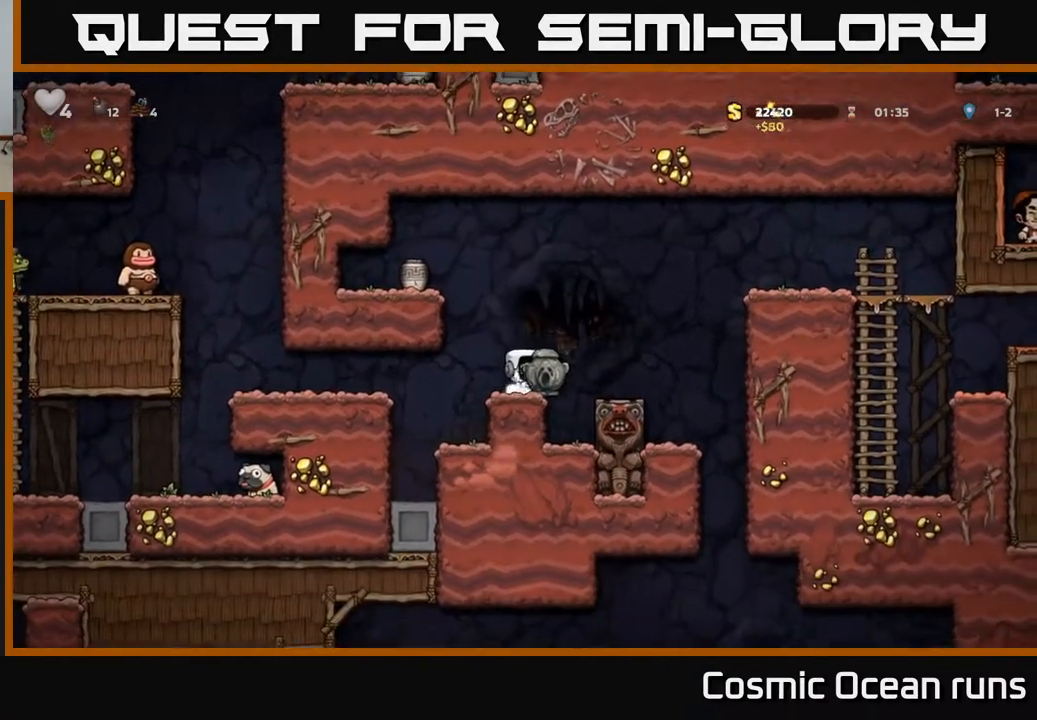
{"buttons": [], "left_stick": "center", "right_stick": "center", "events": [[83, "DPAD_LEFT", "up"]]}
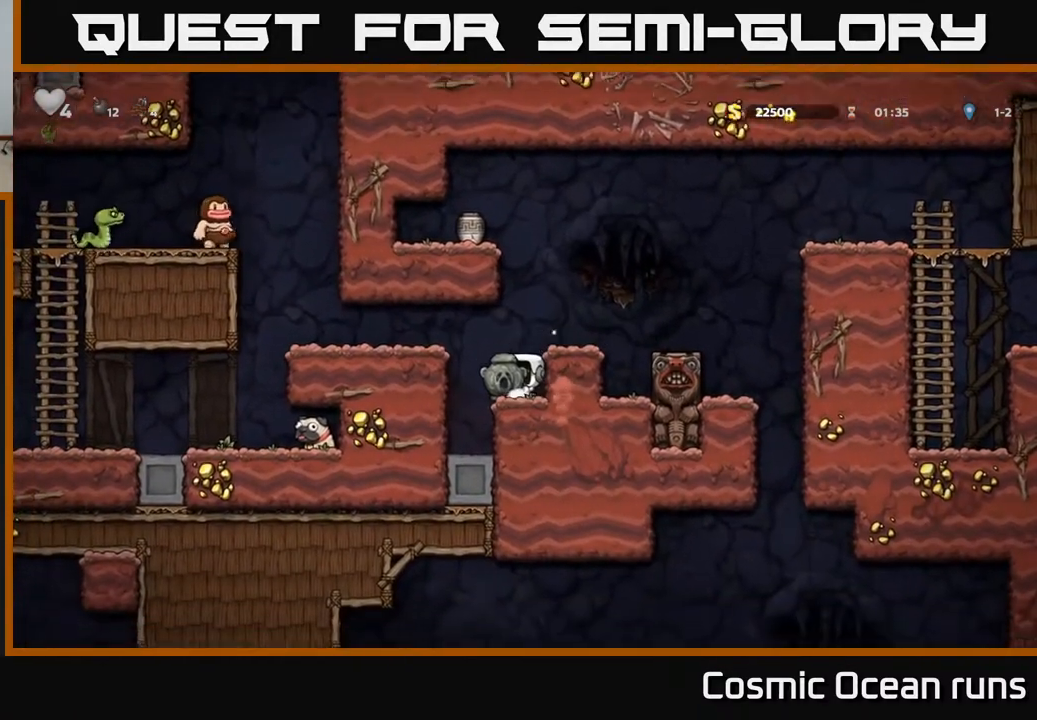
{"buttons": [], "left_stick": "center", "right_stick": "center", "events": [[67, "DPAD_LEFT", "down"], [100, "A", "down"], [283, "A", "up"], [383, "DPAD_LEFT", "up"]]}